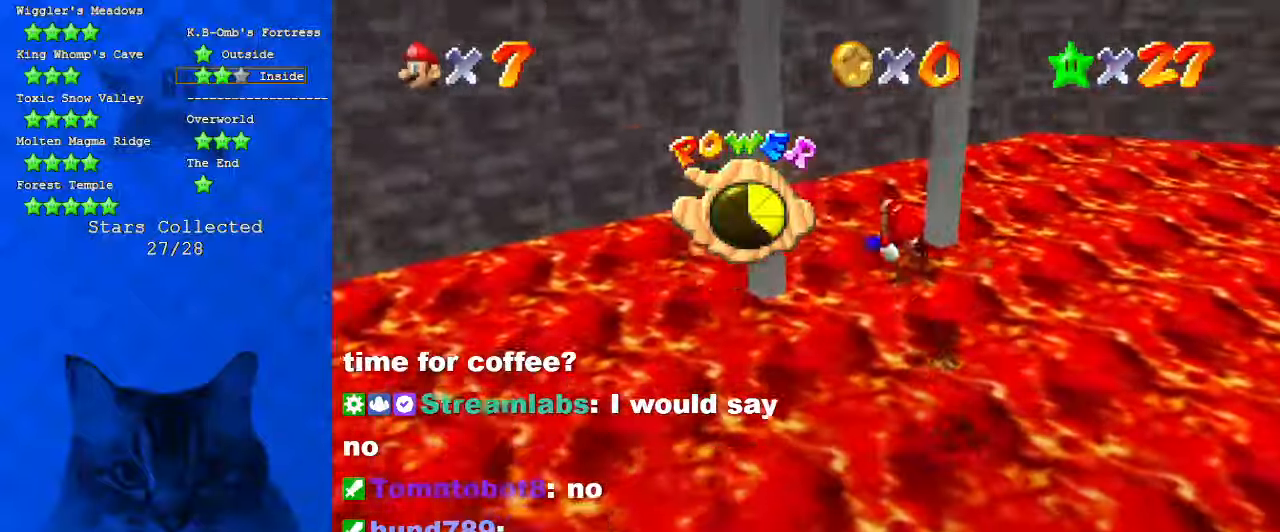
Gameplay with keyboard; each line is a JSON object with the keys held at the frame after it. "events" lists presses ("down") and releases ("up") of "a", "c", "ctrl", "d", "down", "left", "return", "right", "s", "shift", "up", "w", "x" and "y" between this image and that frame as [ms after this image, input, new state], when the widget could be followed in between. No other keys are recorded. Mouse input is not recorded.
{"keys": ["up"], "events": [[66, "left", "up"], [300, "left", "down"], [366, "left", "up"]]}
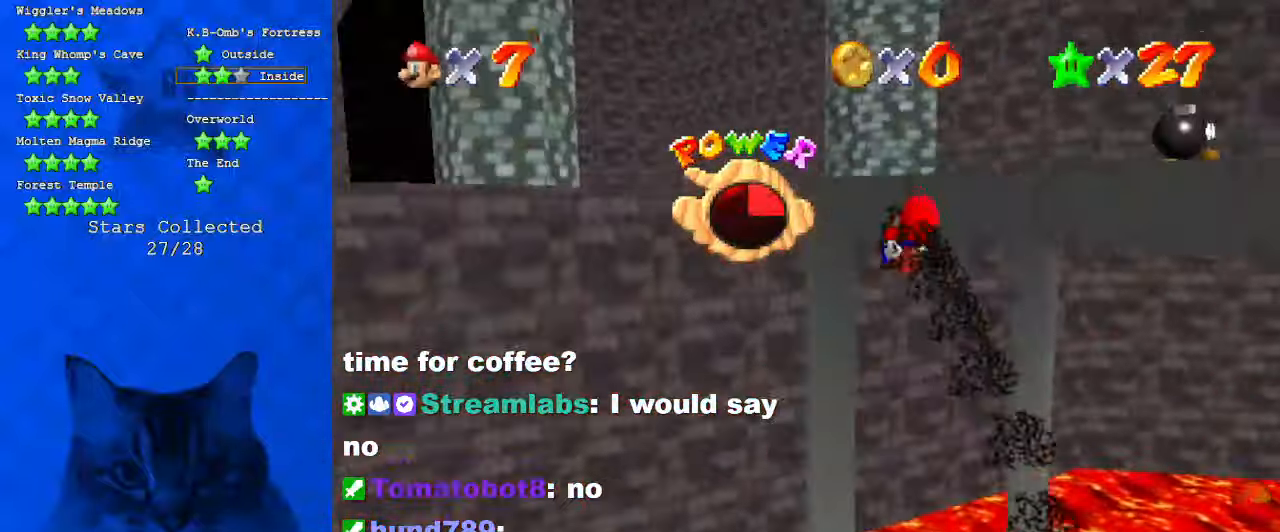
{"keys": ["a", "left", "up"], "events": [[66, "left", "down"], [166, "left", "up"], [400, "a", "down"], [466, "left", "down"]]}
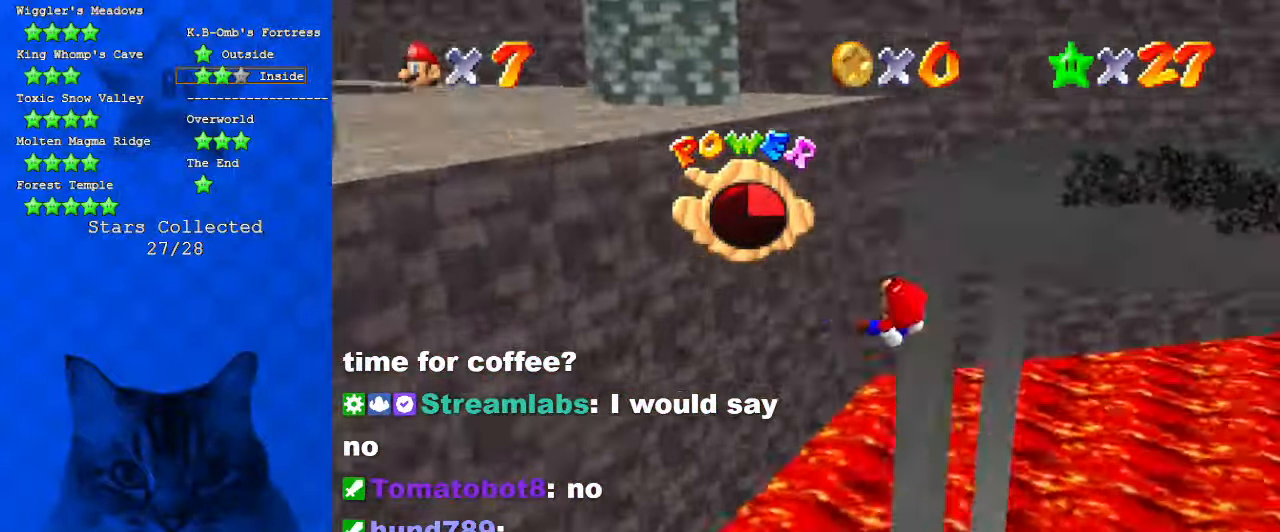
{"keys": [], "events": [[66, "a", "up"], [166, "up", "up"], [266, "left", "up"]]}
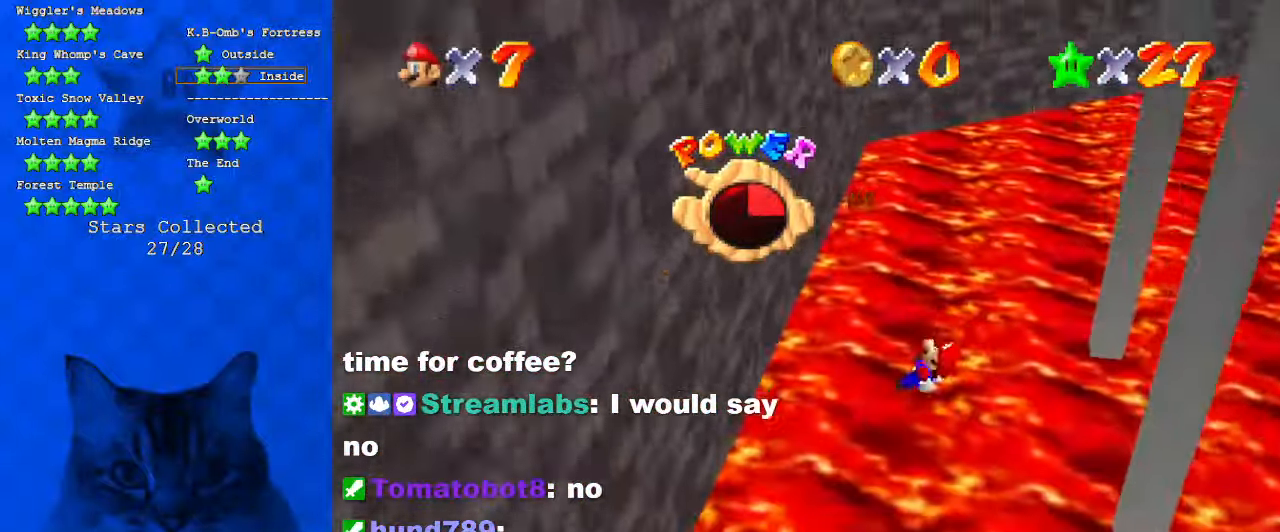
{"keys": ["up"], "events": [[233, "right", "down"], [266, "up", "down"], [500, "right", "up"]]}
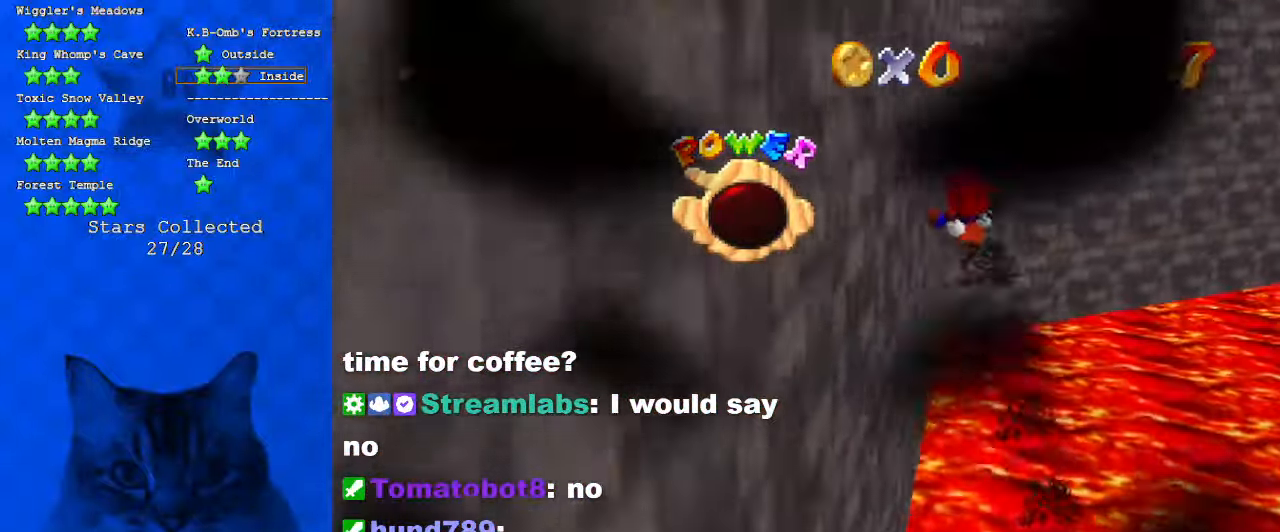
{"keys": ["up"], "events": [[100, "left", "down"], [333, "left", "up"]]}
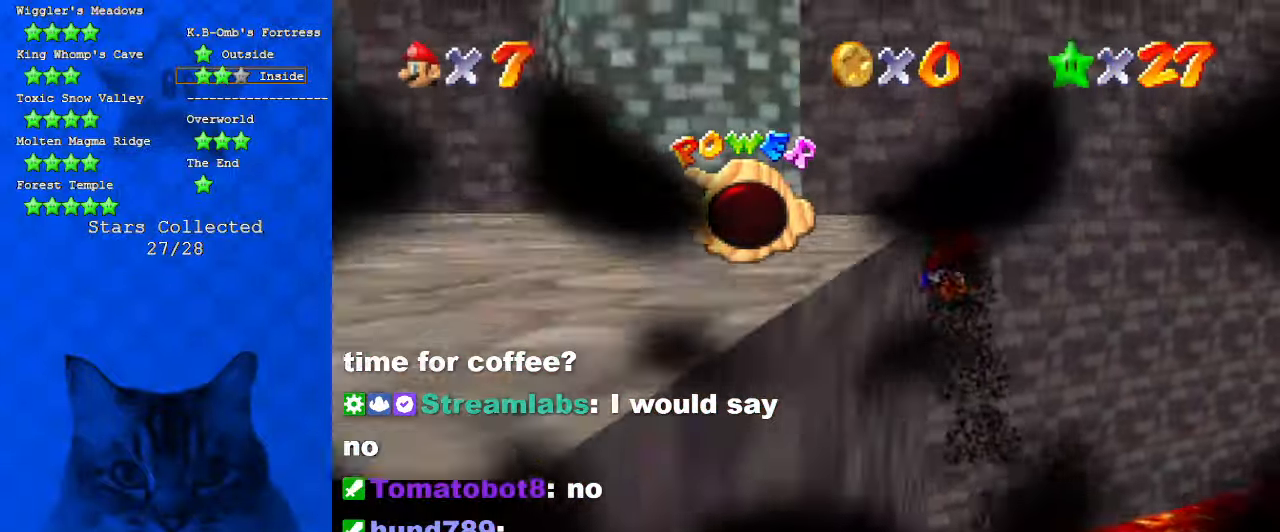
{"keys": ["up"], "events": [[33, "left", "down"], [400, "left", "up"]]}
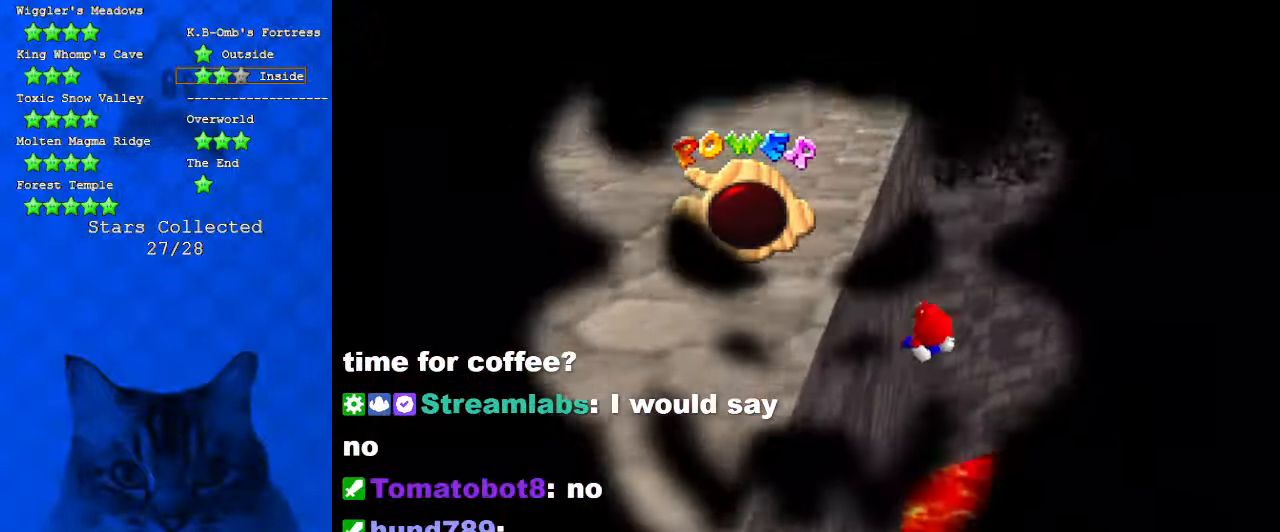
{"keys": [], "events": [[33, "up", "up"]]}
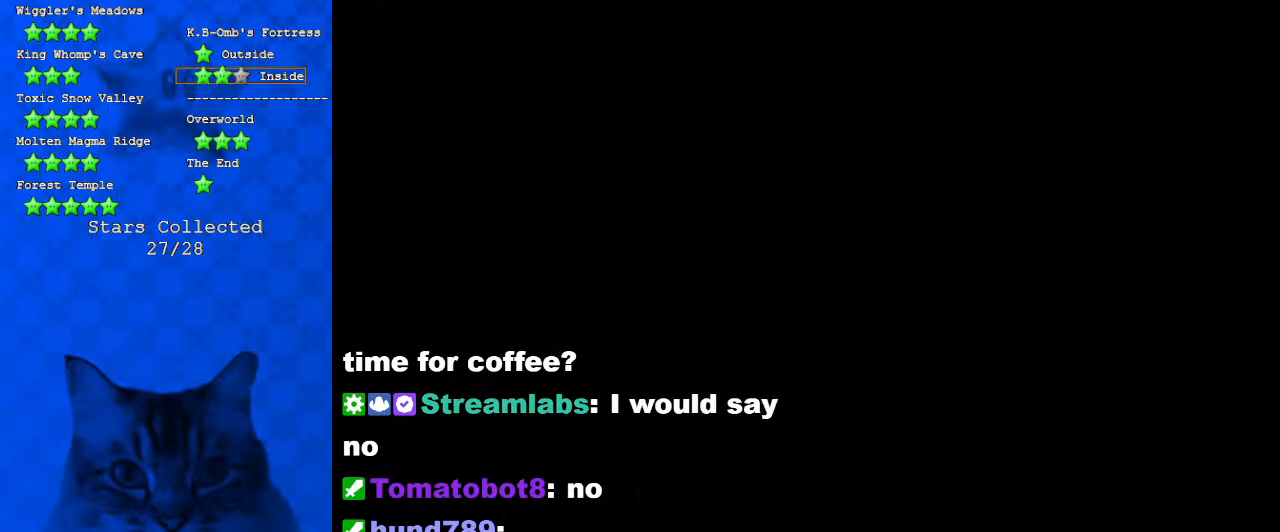
{"keys": [], "events": []}
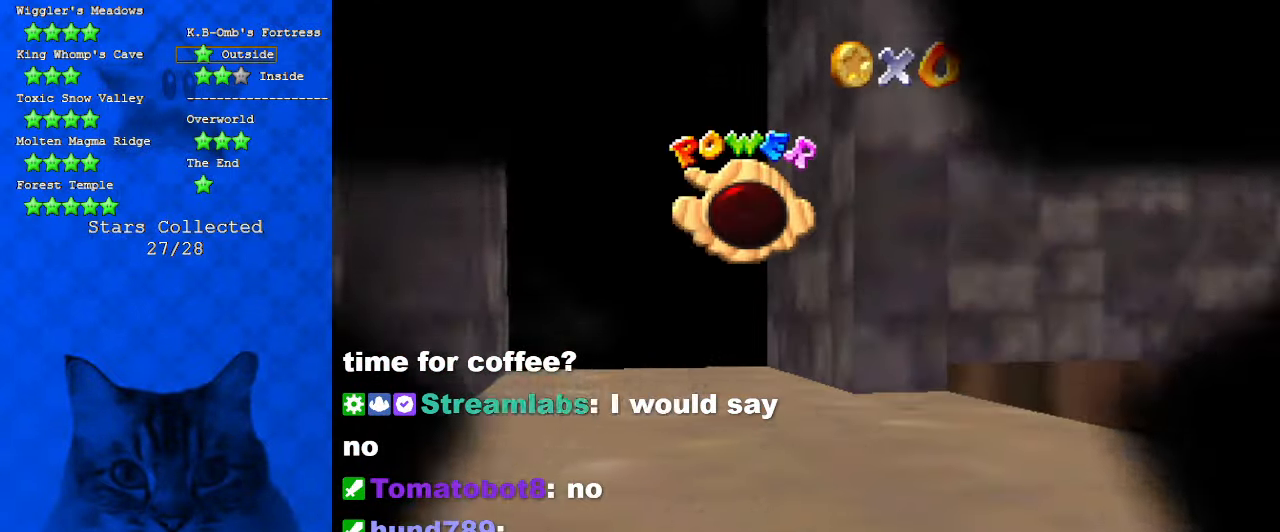
{"keys": [], "events": []}
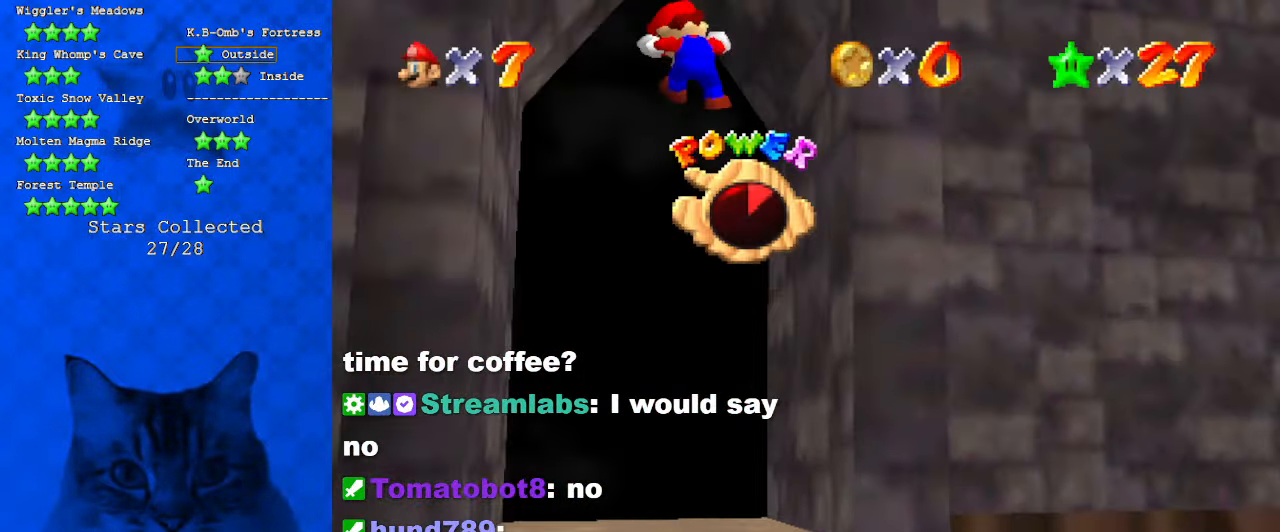
{"keys": [], "events": []}
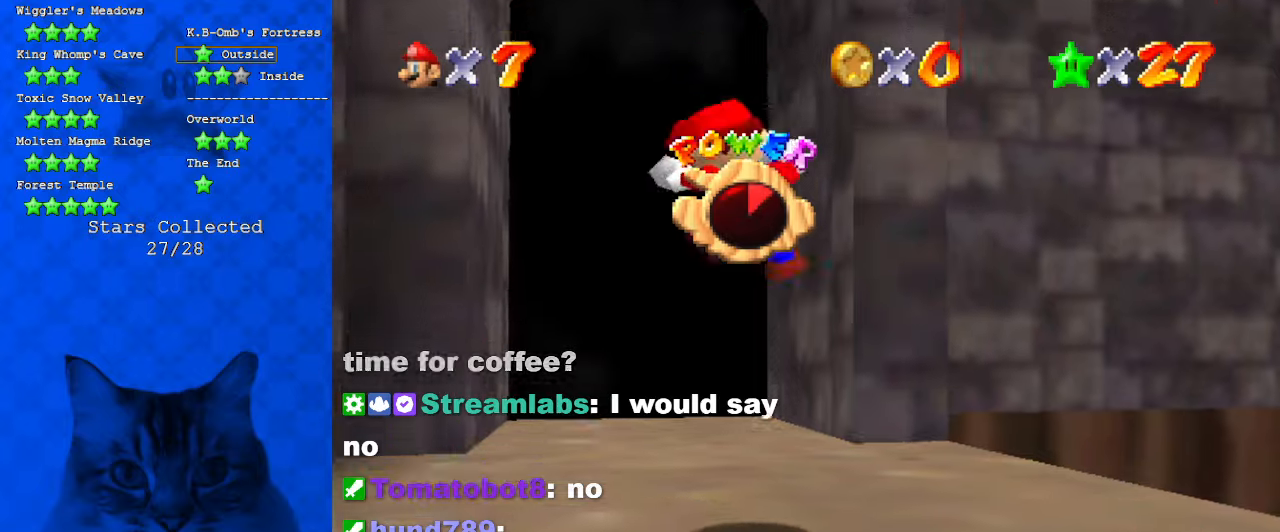
{"keys": [], "events": []}
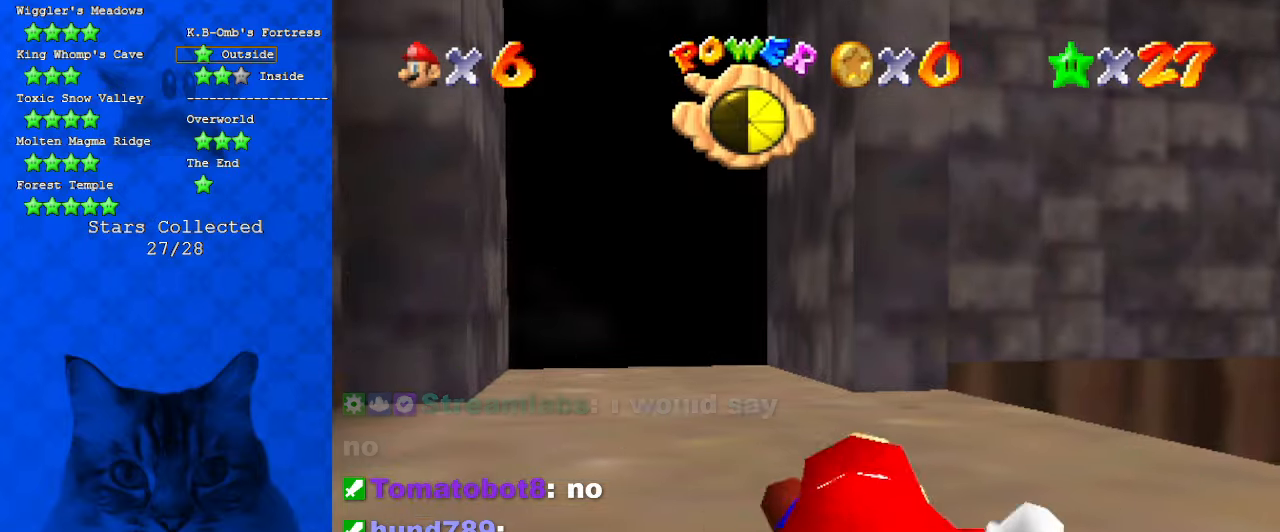
{"keys": [], "events": []}
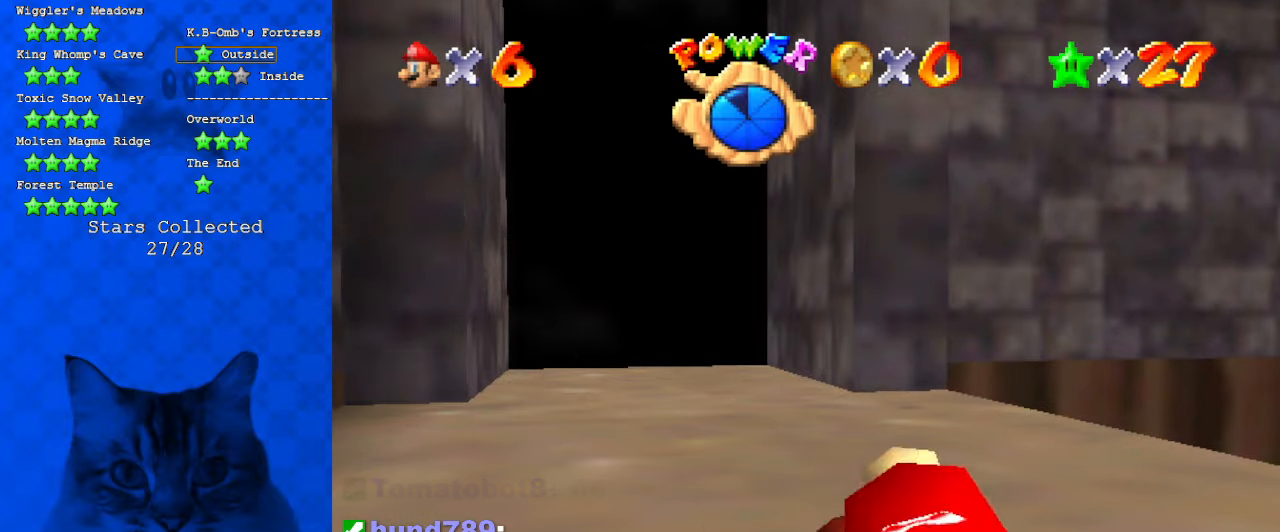
{"keys": [], "events": []}
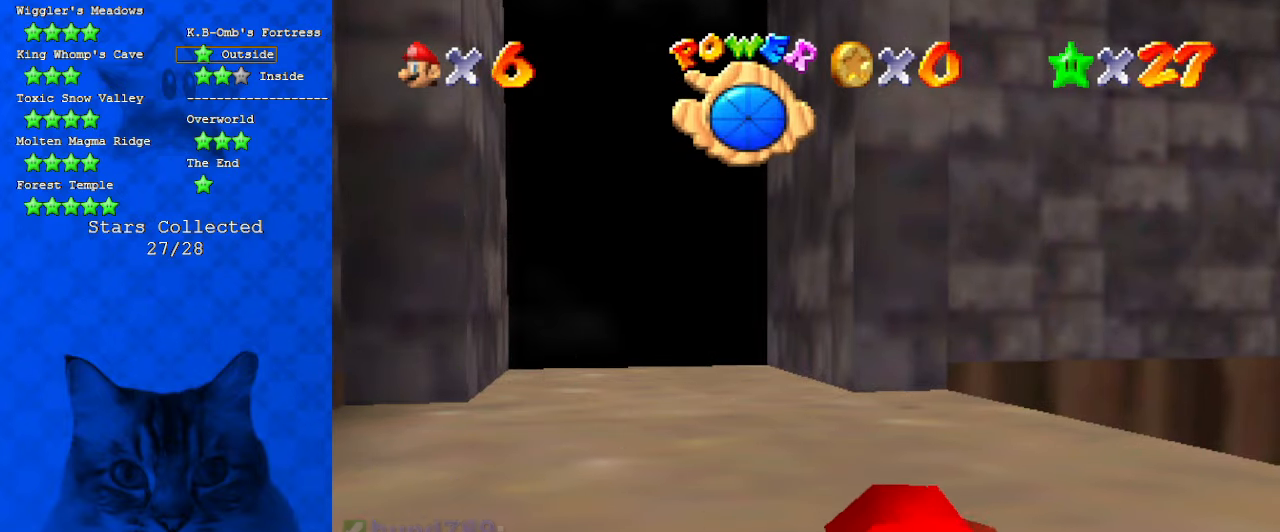
{"keys": [], "events": []}
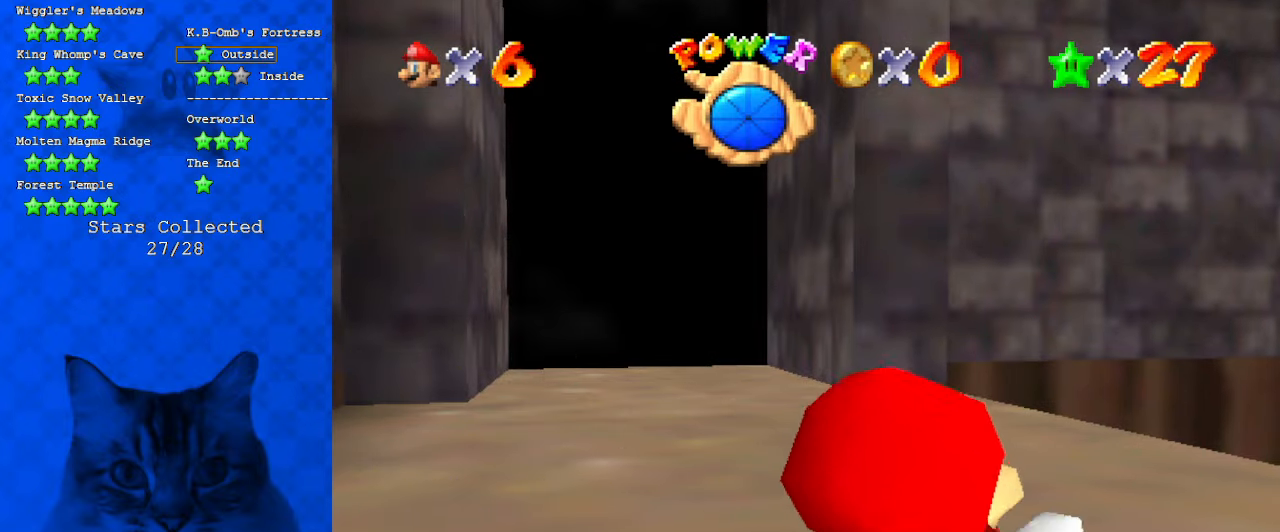
{"keys": ["up"], "events": [[166, "up", "down"]]}
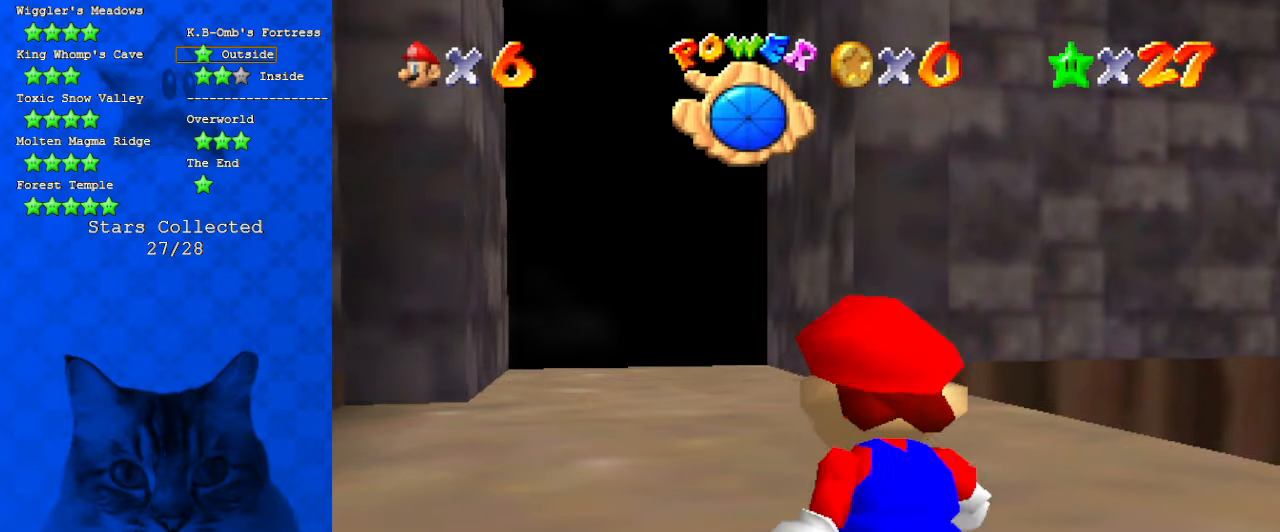
{"keys": ["up"], "events": []}
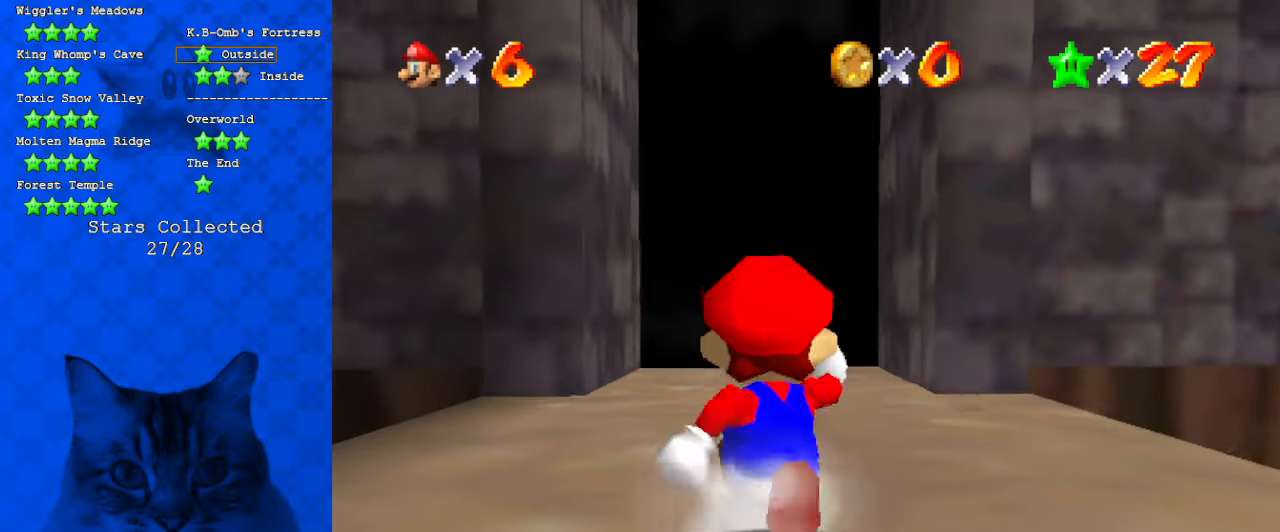
{"keys": ["up"], "events": [[66, "y", "down"], [100, "shift", "down"], [233, "shift", "up"], [233, "y", "up"]]}
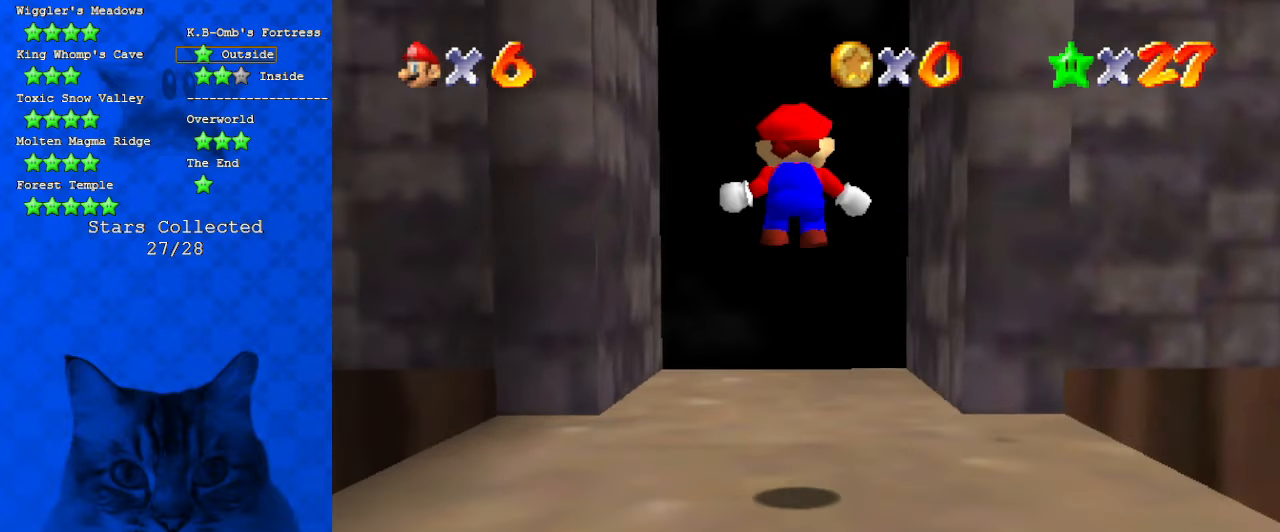
{"keys": ["up"], "events": []}
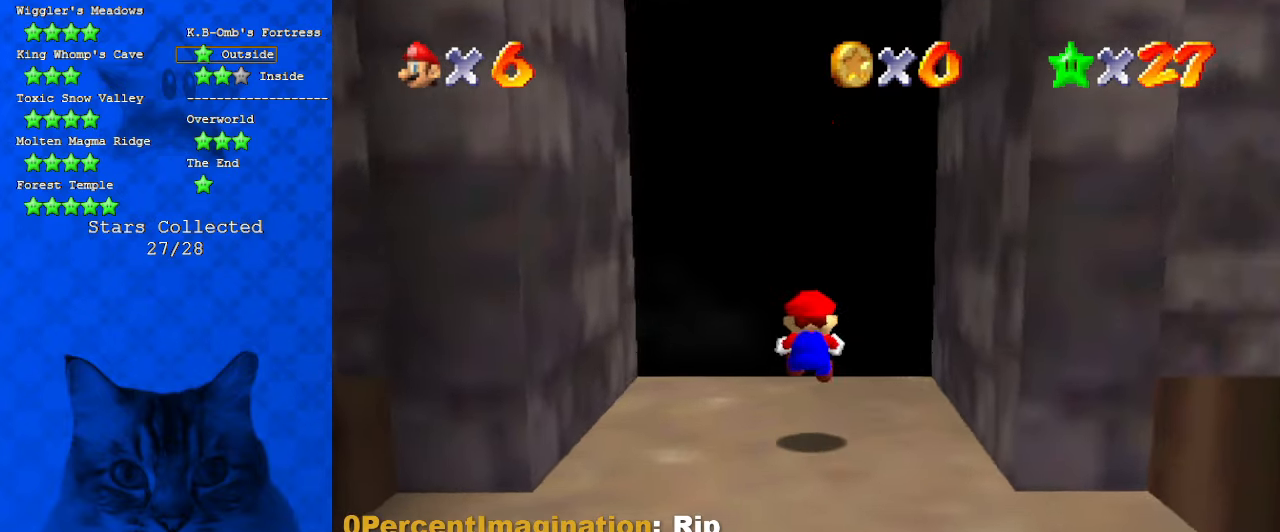
{"keys": ["up"], "events": [[33, "left", "down"], [466, "left", "up"]]}
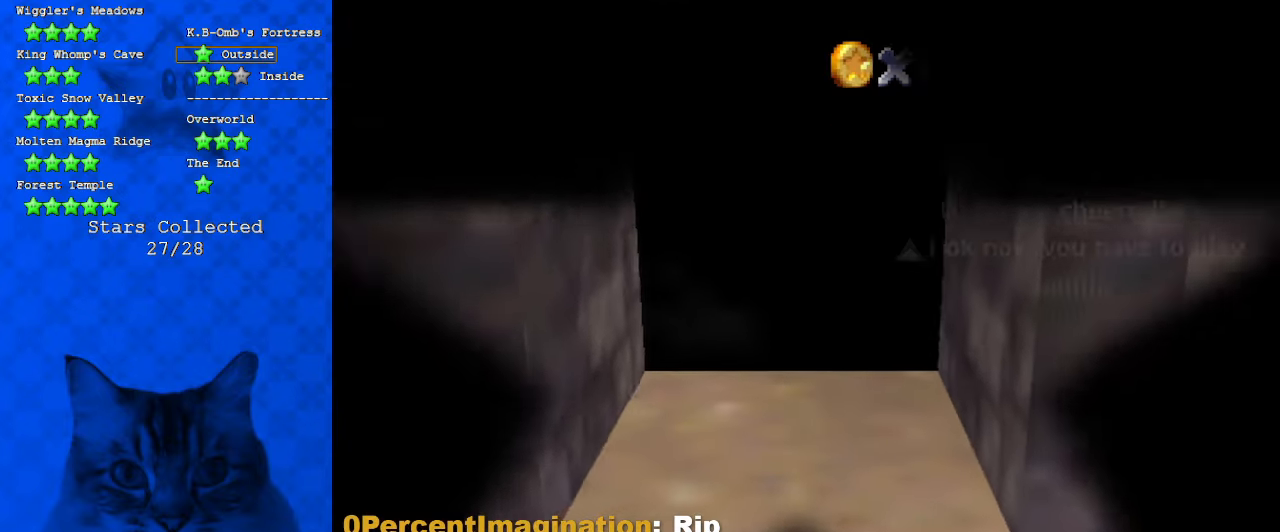
{"keys": [], "events": [[33, "up", "up"]]}
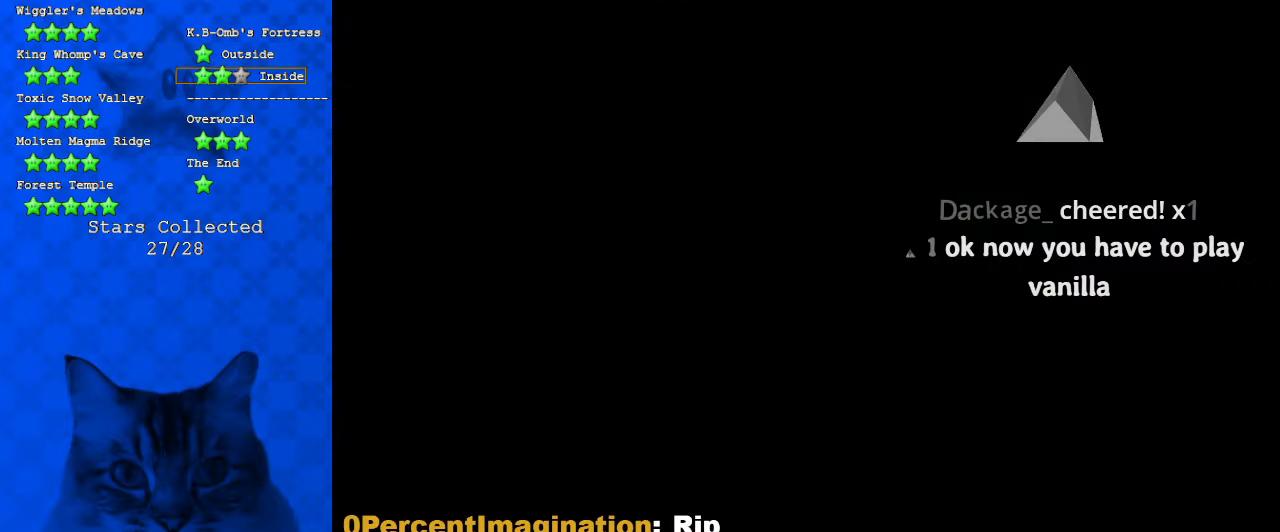
{"keys": ["w"], "events": [[333, "w", "down"]]}
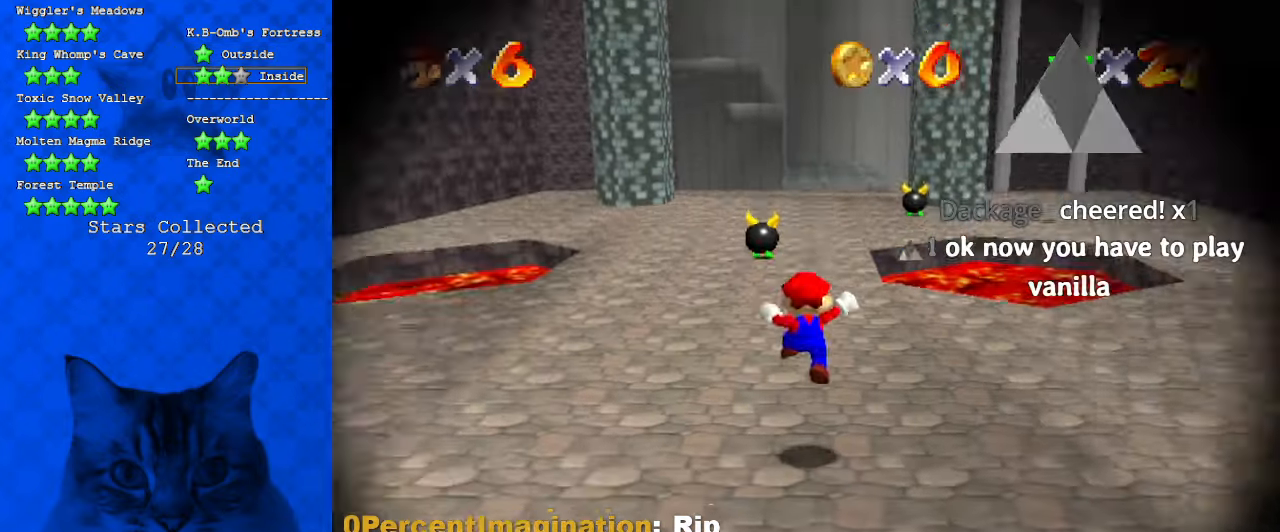
{"keys": ["up"], "events": [[66, "w", "up"], [200, "up", "down"]]}
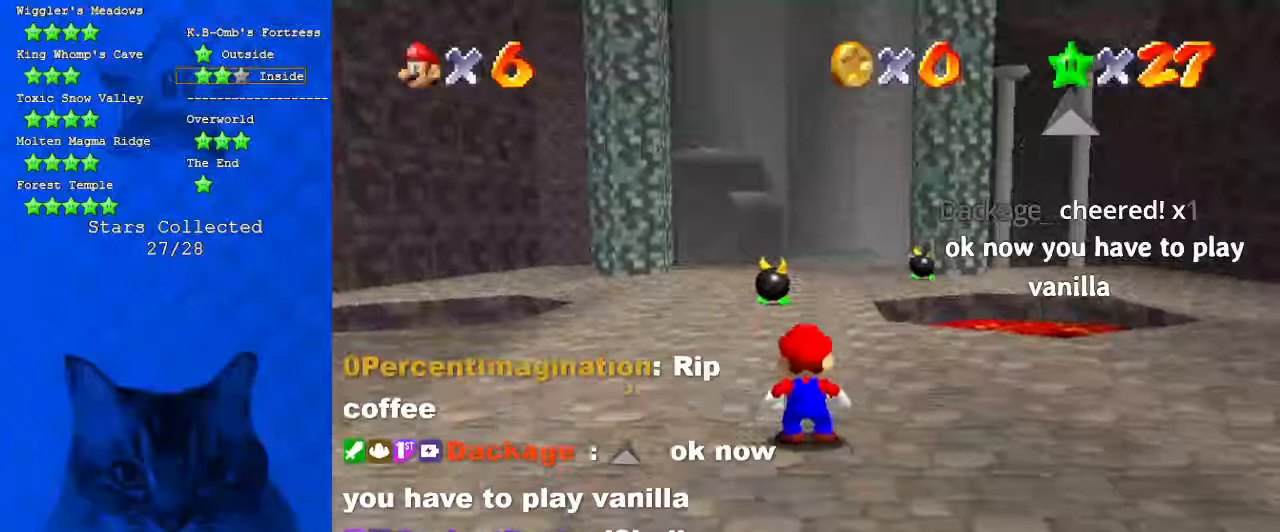
{"keys": ["up"], "events": [[66, "d", "down"], [233, "s", "down"], [266, "d", "up"], [266, "right", "down"], [400, "s", "up"], [466, "right", "up"]]}
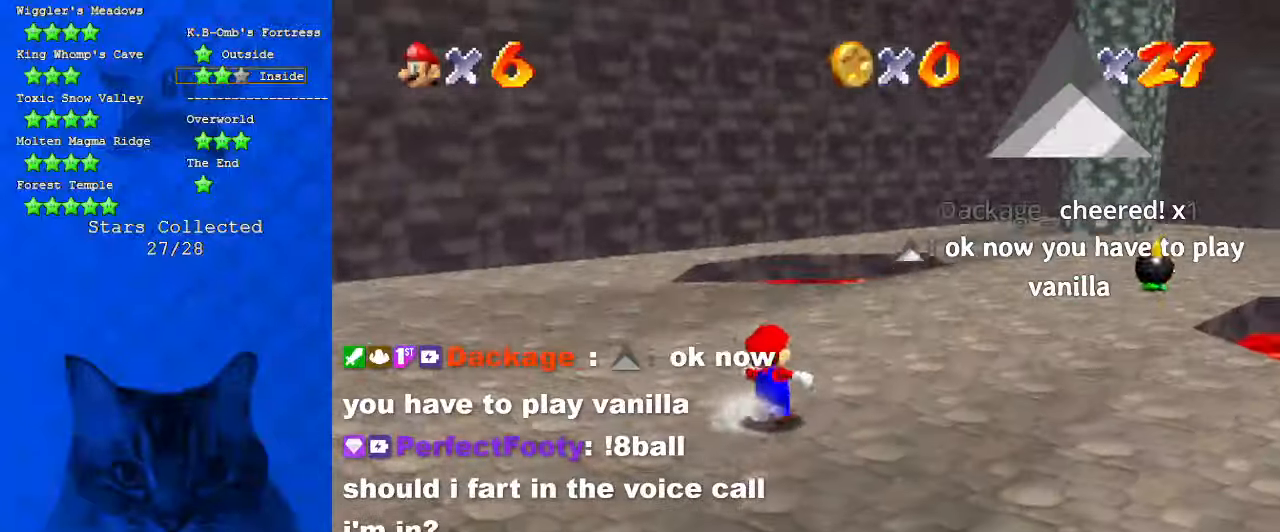
{"keys": ["left", "up"], "events": [[200, "a", "down"], [233, "left", "down"], [433, "a", "up"]]}
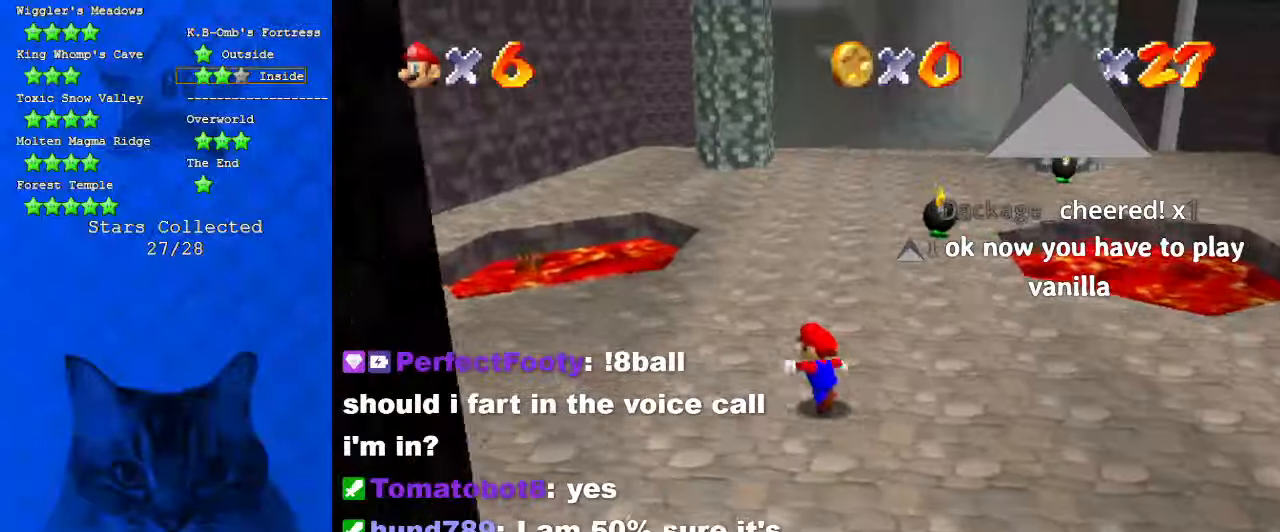
{"keys": ["up"], "events": [[333, "left", "up"]]}
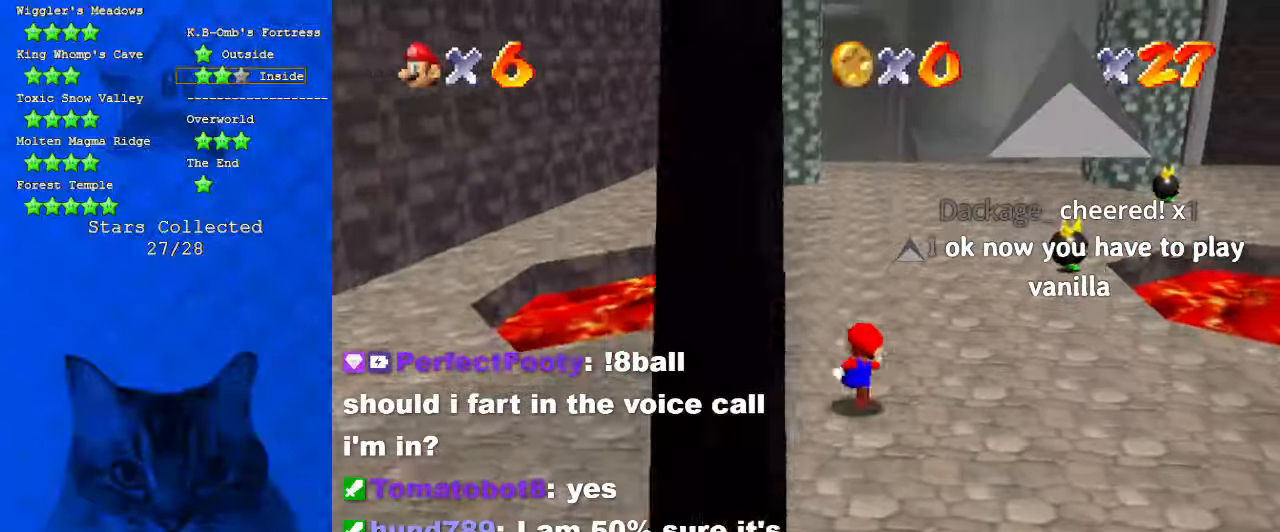
{"keys": ["up"], "events": [[166, "ctrl", "down"], [366, "ctrl", "up"]]}
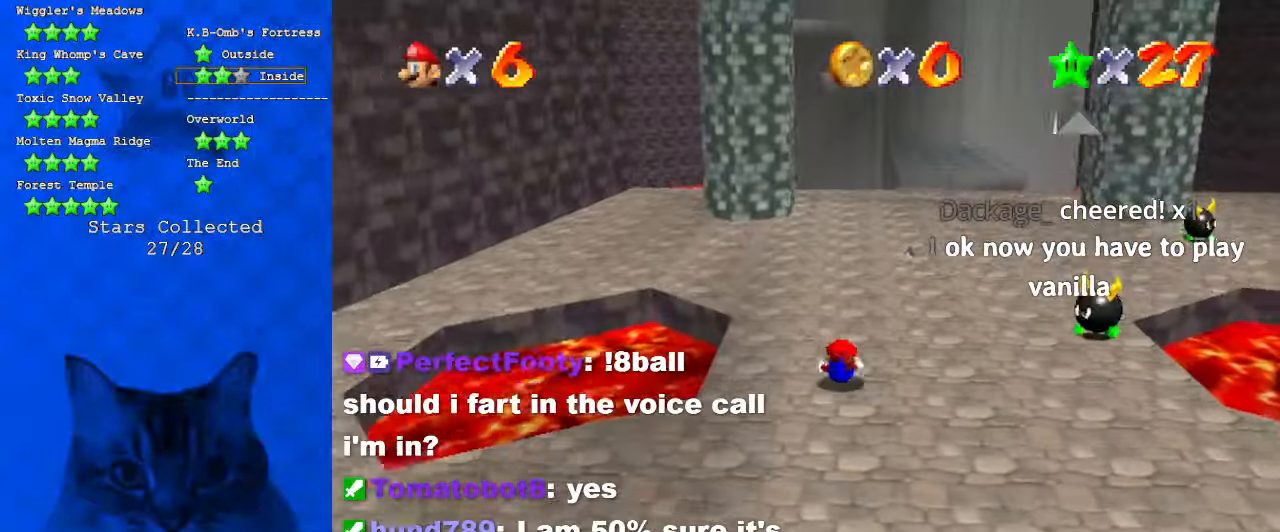
{"keys": ["up"], "events": [[33, "shift", "down"], [233, "d", "down"], [366, "d", "up"], [366, "right", "down"], [366, "shift", "up"], [500, "right", "up"]]}
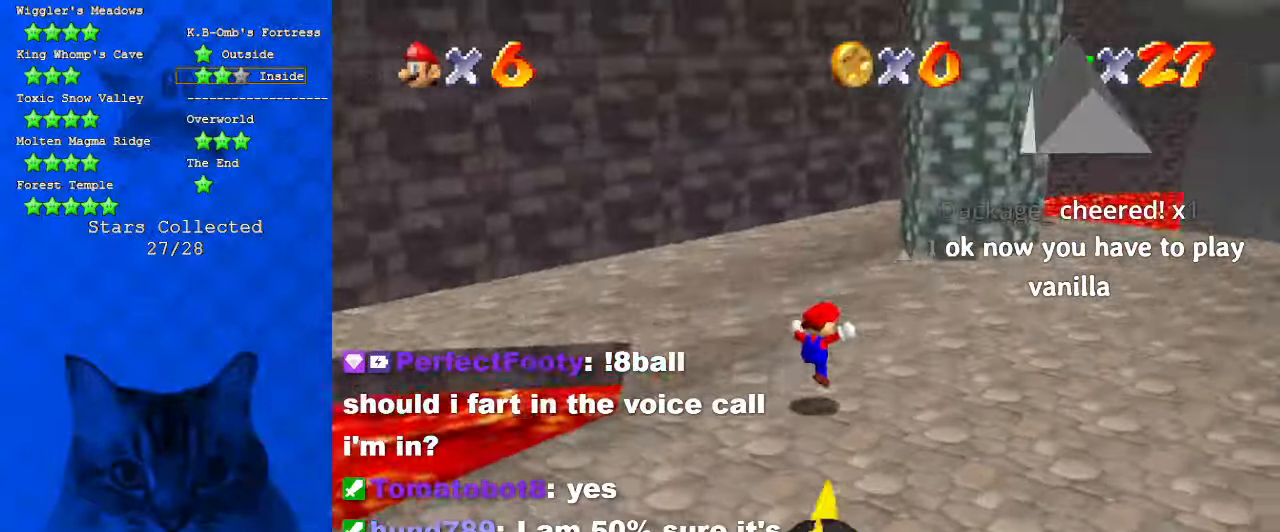
{"keys": ["up"], "events": [[200, "ctrl", "down"], [333, "a", "down"], [366, "ctrl", "up"], [466, "a", "up"]]}
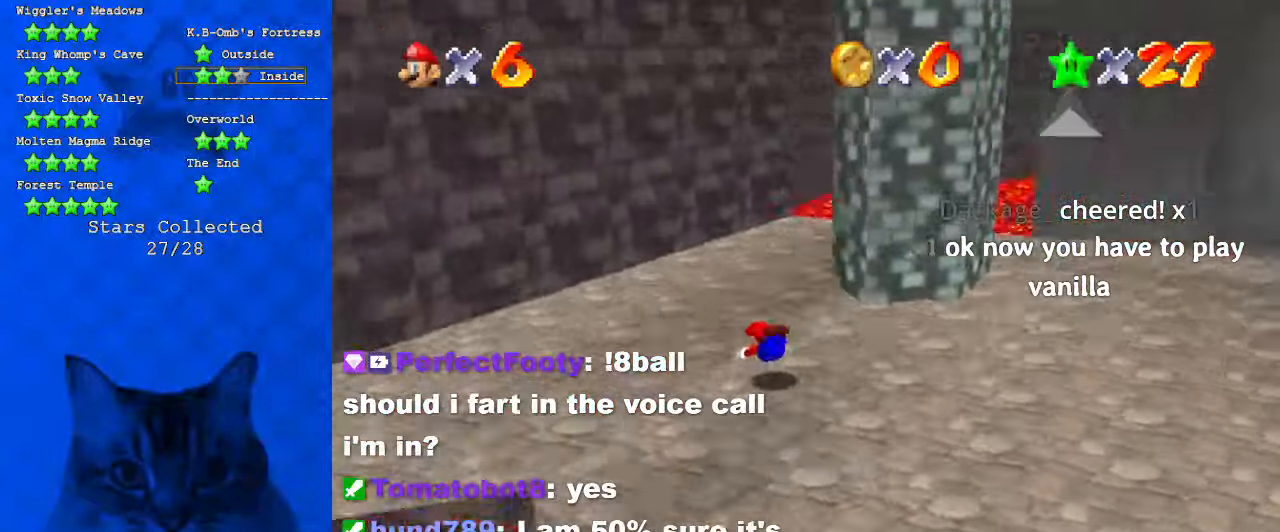
{"keys": ["right", "up"], "events": [[66, "left", "down"], [166, "shift", "down"], [300, "shift", "up"], [433, "left", "up"], [500, "right", "down"]]}
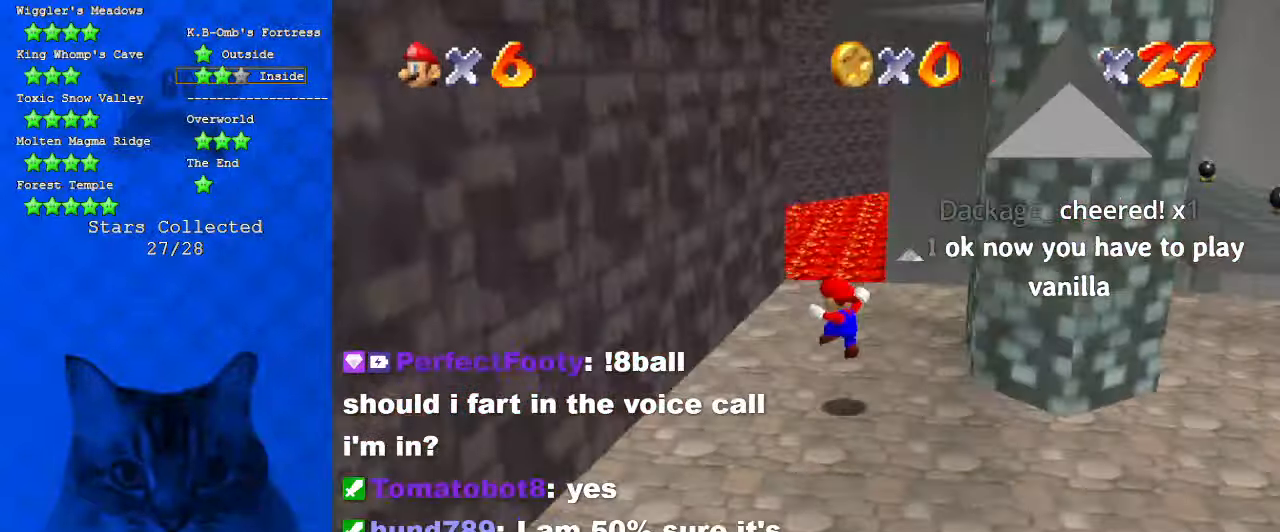
{"keys": [], "events": [[266, "right", "up"], [266, "up", "up"]]}